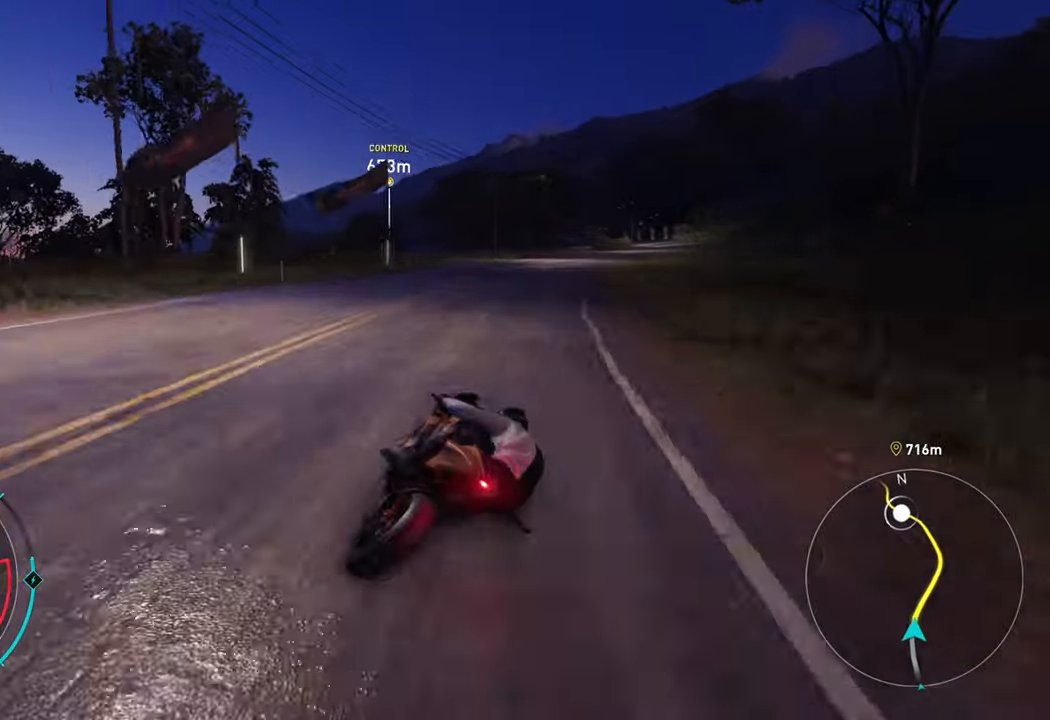
Gameplay with a controller (Xbox layout); each line is a JSON object with the inputs held at the frame after it. "events" lists button and stick changes between this image and that frame as [ms after this image, input, new state], when the widget could be followed in between.
{"buttons": ["R2"], "left_stick": "right", "right_stick": "center", "events": []}
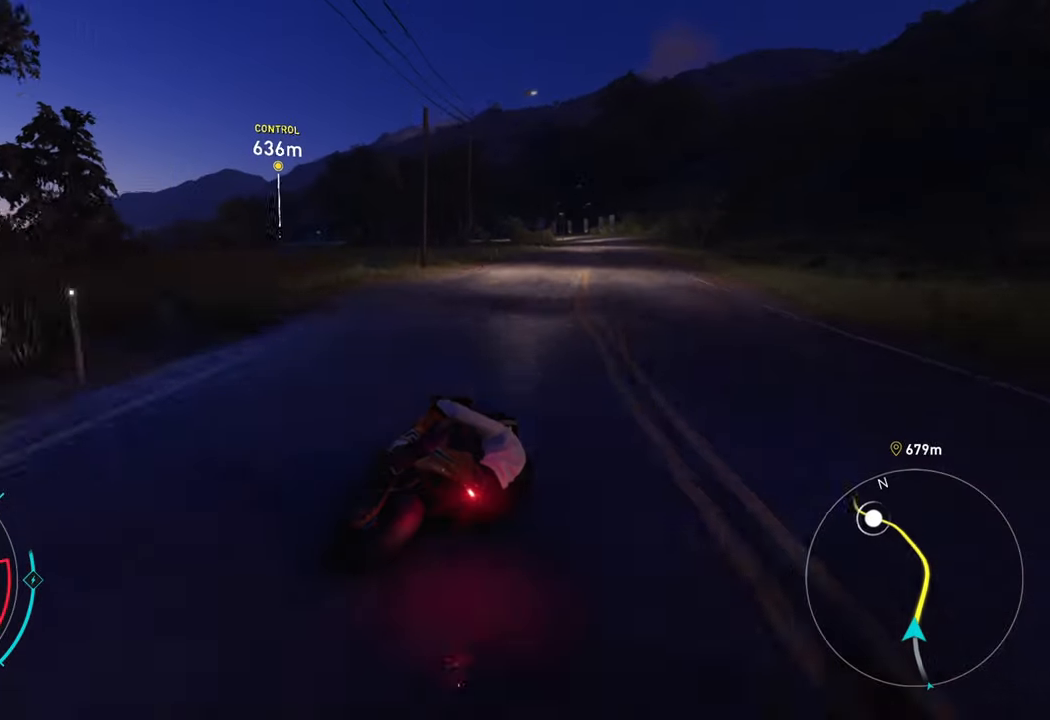
{"buttons": ["R2"], "left_stick": "right", "right_stick": "center", "events": []}
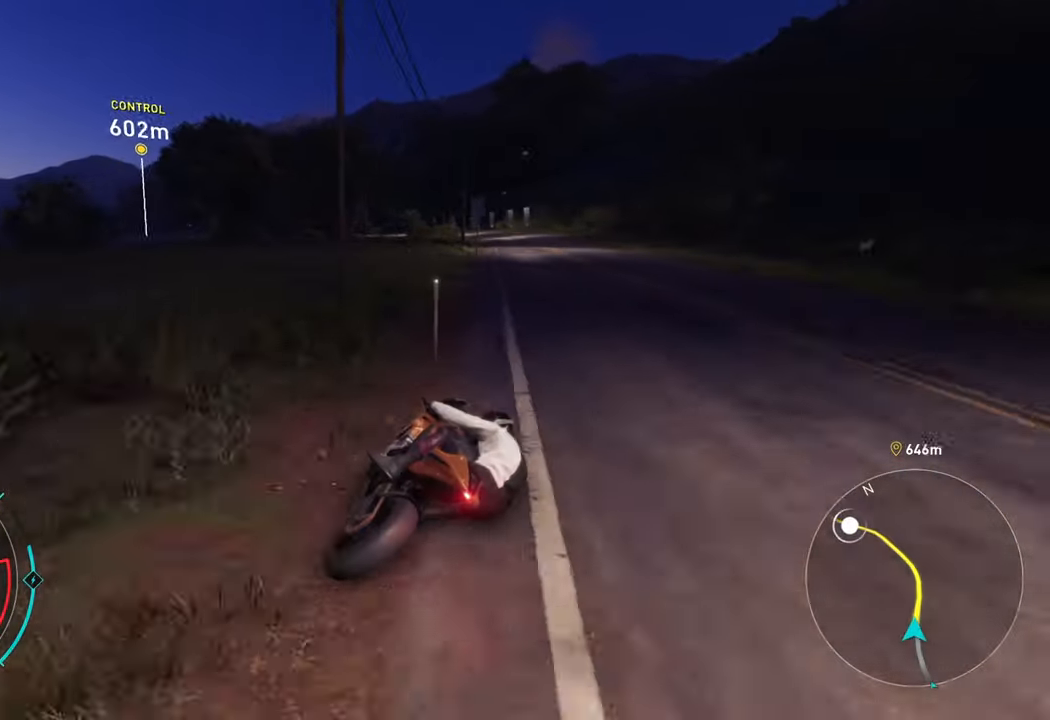
{"buttons": ["R2"], "left_stick": "up", "right_stick": "center", "events": [[300, "left_stick", "up-right"], [500, "left_stick", "up"]]}
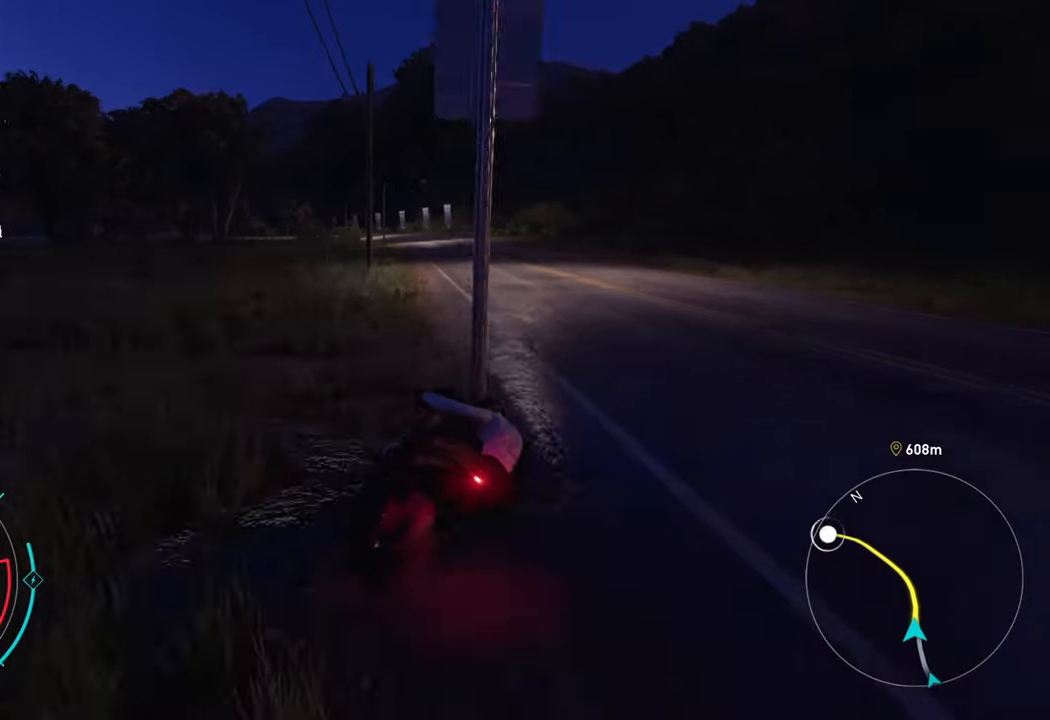
{"buttons": ["R2"], "left_stick": "up-left", "right_stick": "center", "events": [[350, "left_stick", "up-left"]]}
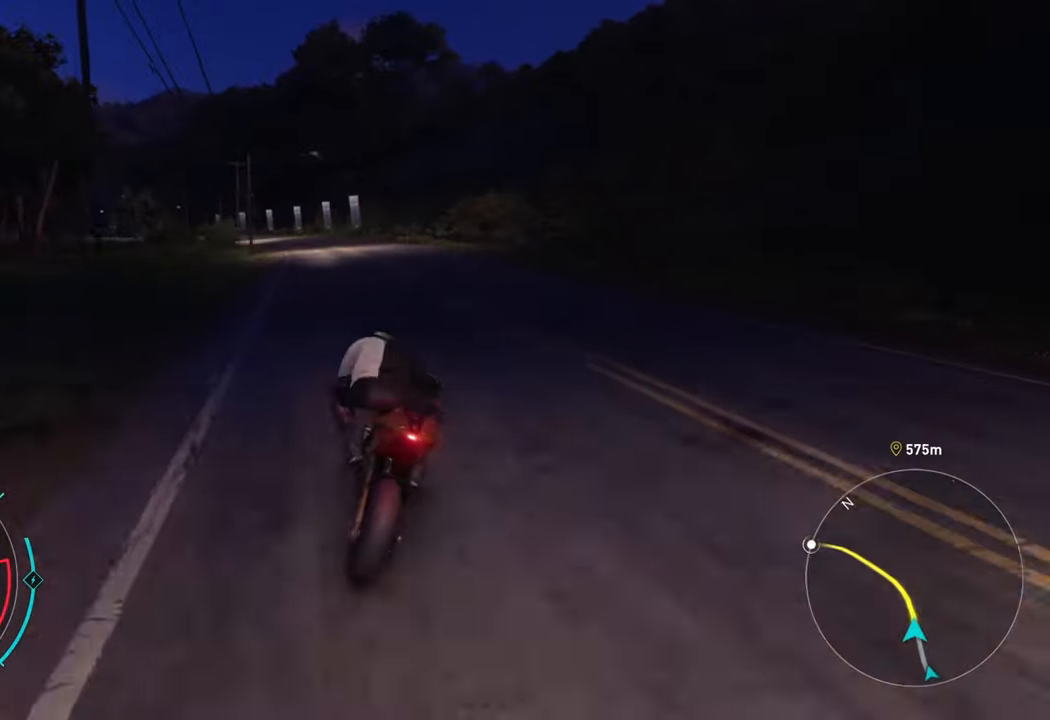
{"buttons": ["R2"], "left_stick": "up-left", "right_stick": "center", "events": []}
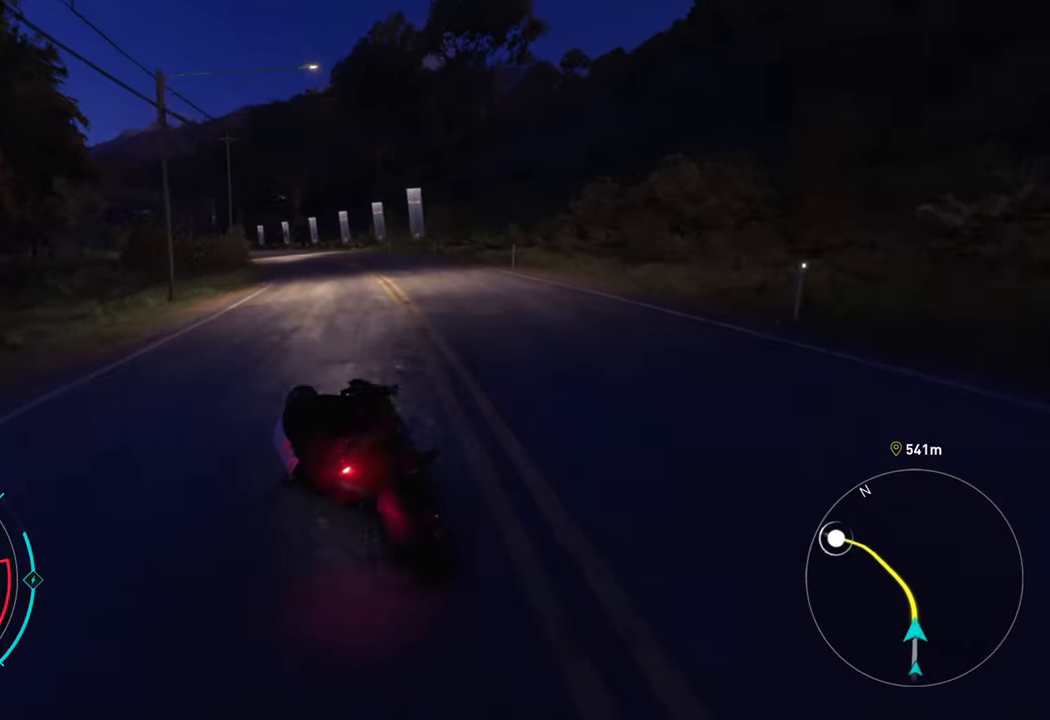
{"buttons": ["R2"], "left_stick": "up", "right_stick": "center", "events": [[267, "left_stick", "up"]]}
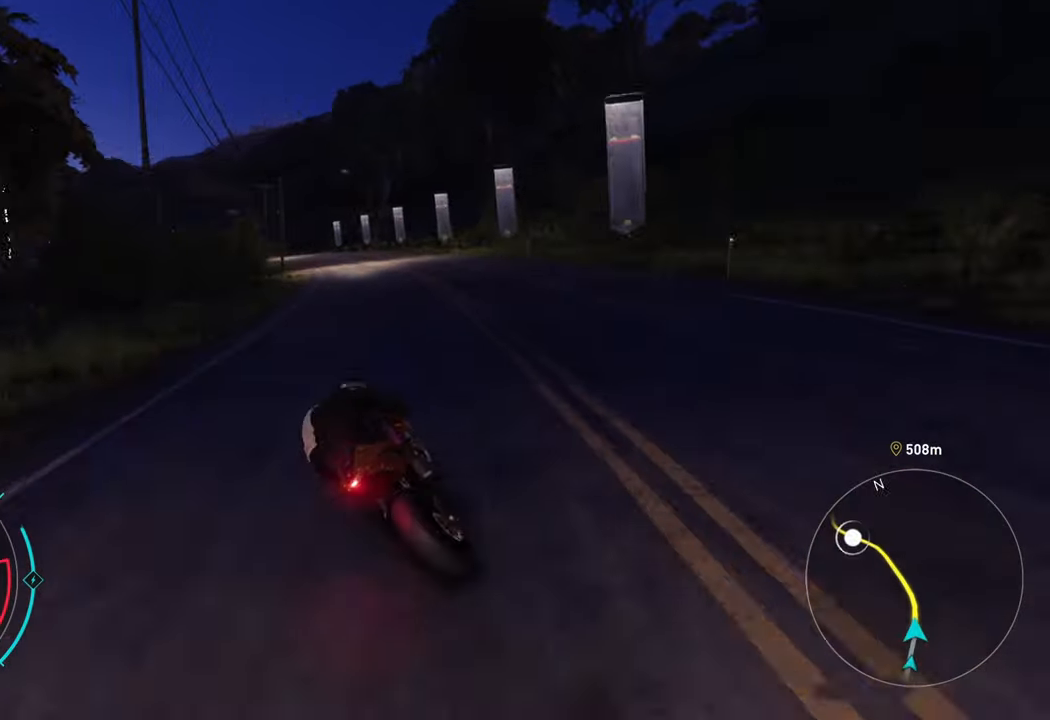
{"buttons": ["R2"], "left_stick": "up-left", "right_stick": "center", "events": [[217, "left_stick", "up-left"]]}
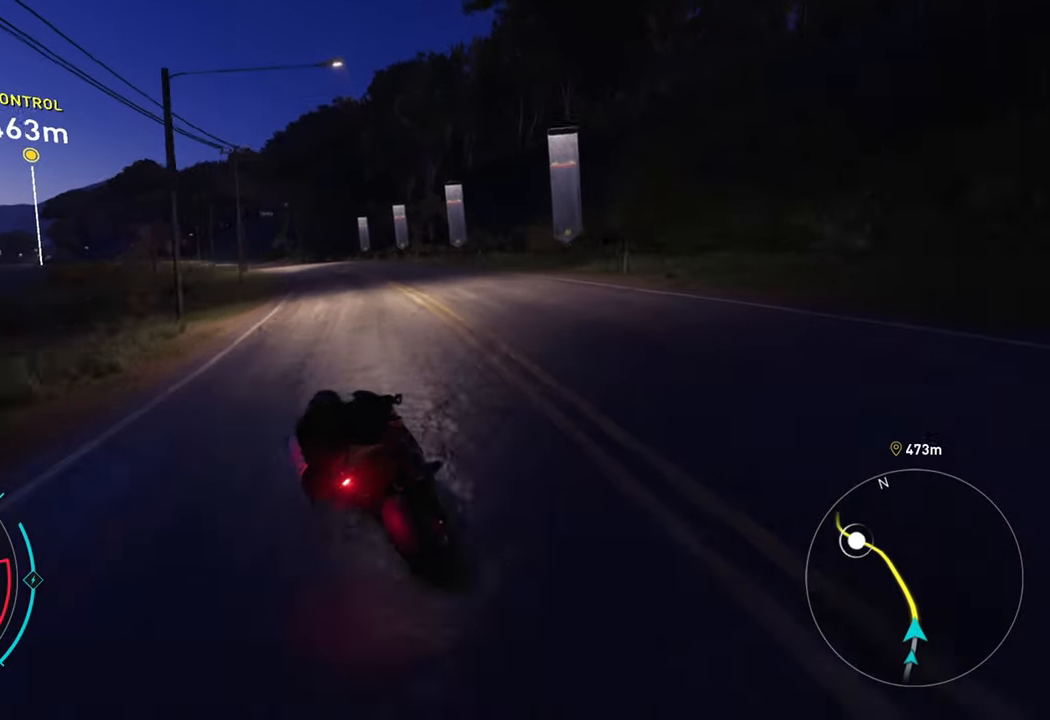
{"buttons": ["A", "R2"], "left_stick": "up-left", "right_stick": "center", "events": [[384, "A", "down"]]}
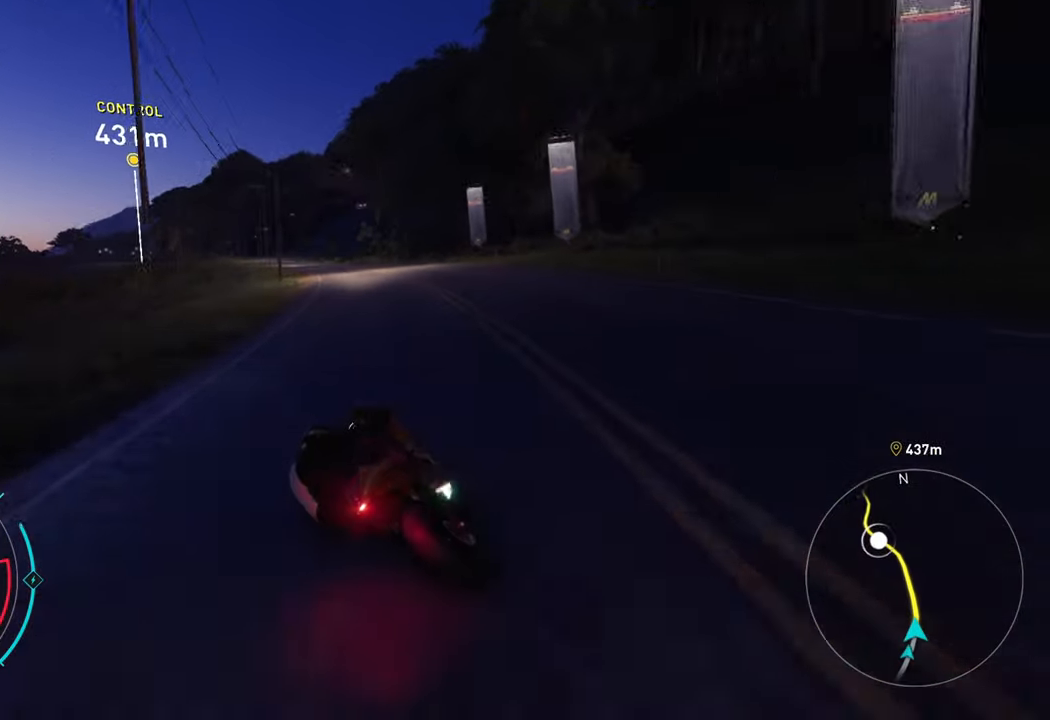
{"buttons": ["A", "R2"], "left_stick": "up", "right_stick": "center", "events": [[17, "left_stick", "up"]]}
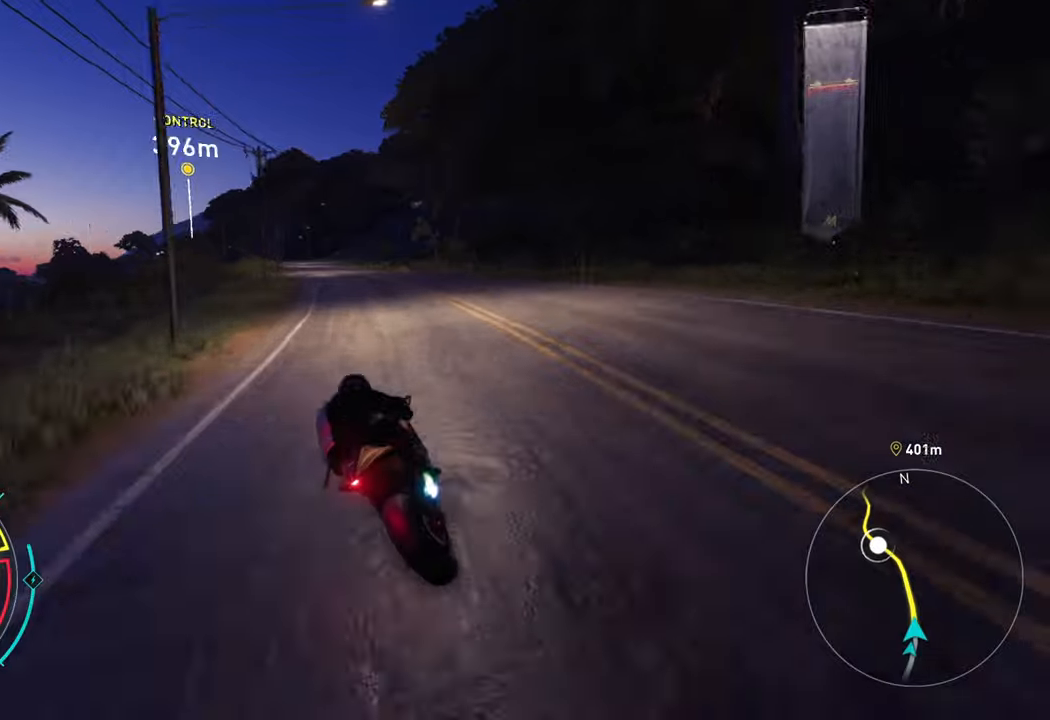
{"buttons": ["A", "R2"], "left_stick": "up-left", "right_stick": "center", "events": [[16, "left_stick", "up-left"]]}
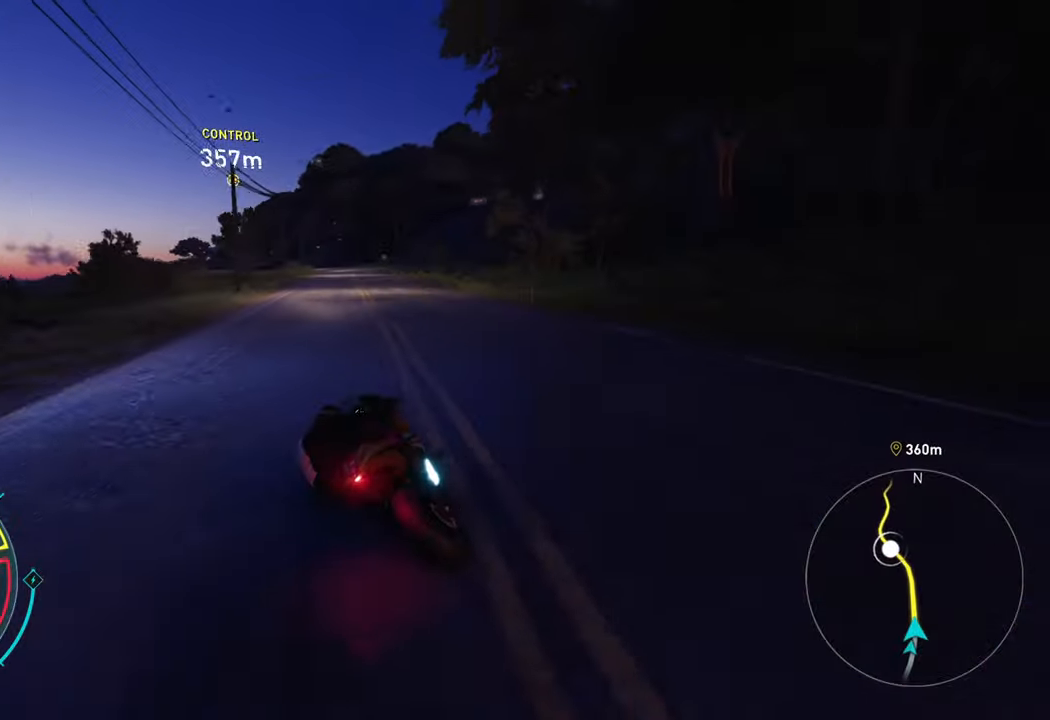
{"buttons": ["A", "R2"], "left_stick": "up", "right_stick": "center", "events": [[116, "left_stick", "up"]]}
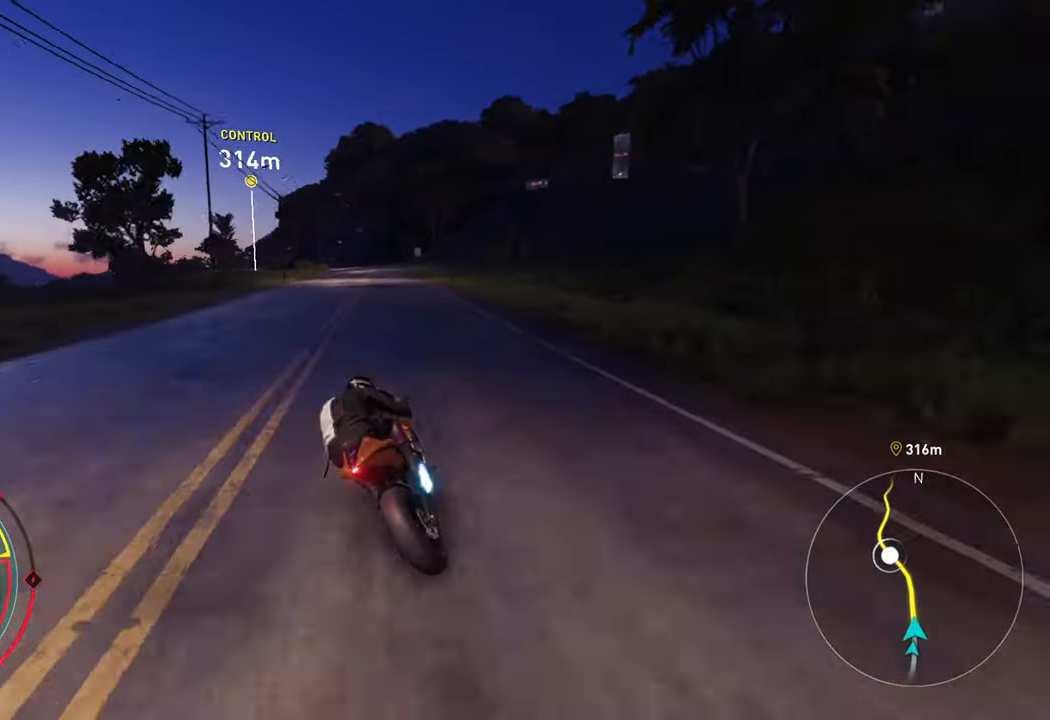
{"buttons": ["R2"], "left_stick": "up", "right_stick": "center", "events": [[83, "left_stick", "up-left"], [250, "left_stick", "up"], [483, "A", "up"]]}
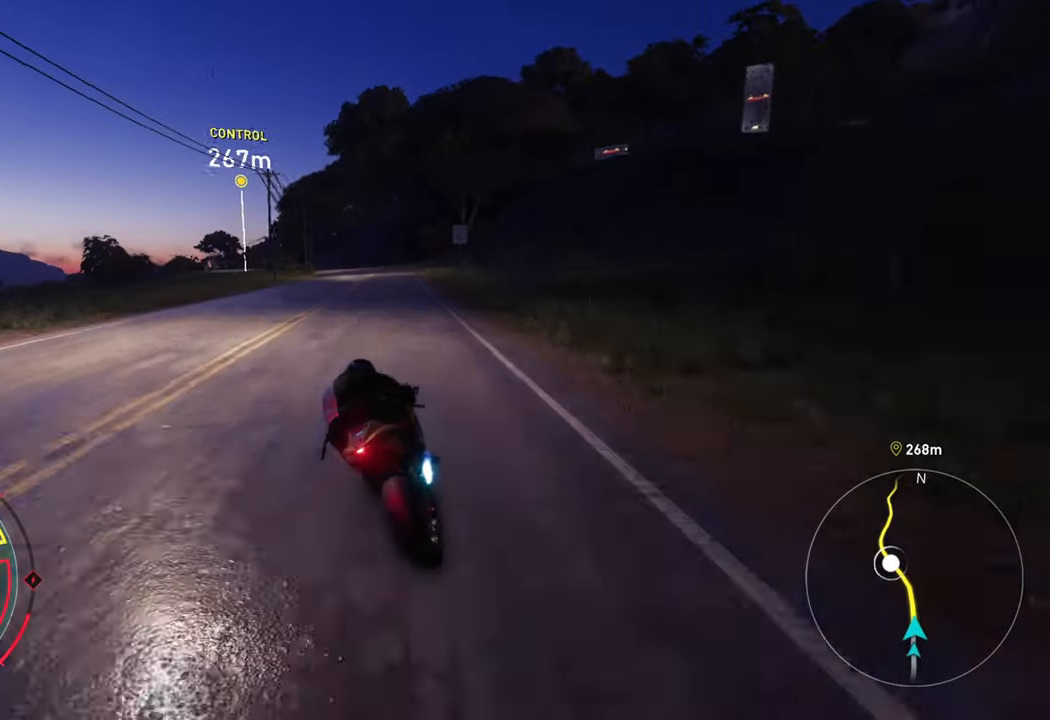
{"buttons": ["R2"], "left_stick": "up-left", "right_stick": "center", "events": [[16, "left_stick", "up-left"]]}
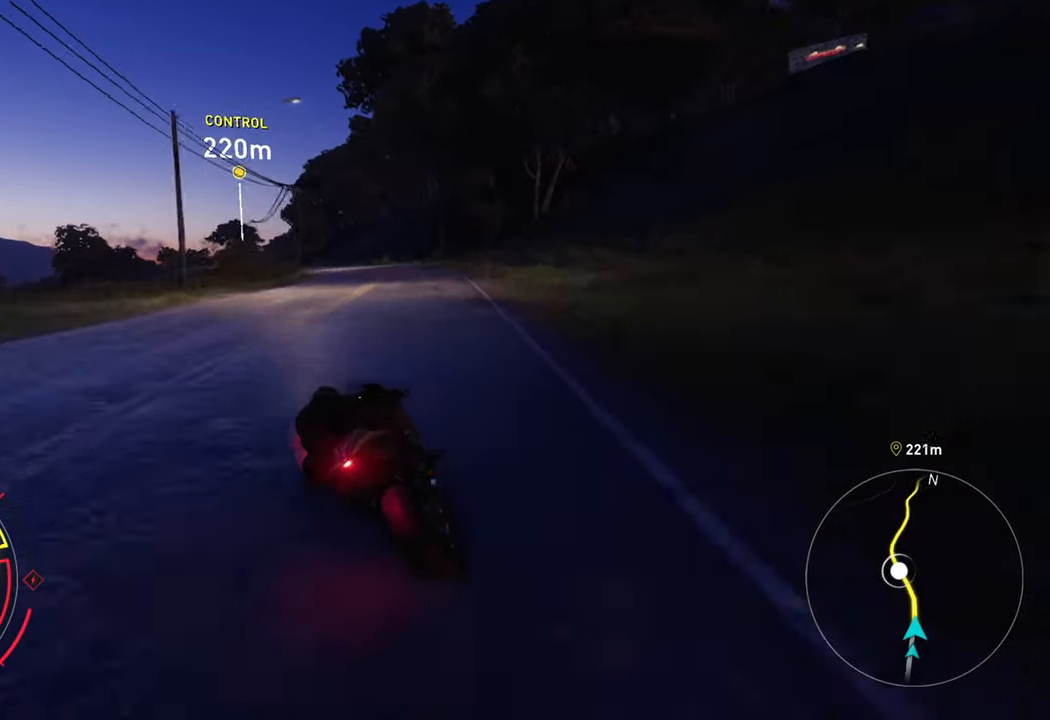
{"buttons": ["R2"], "left_stick": "up-left", "right_stick": "center", "events": []}
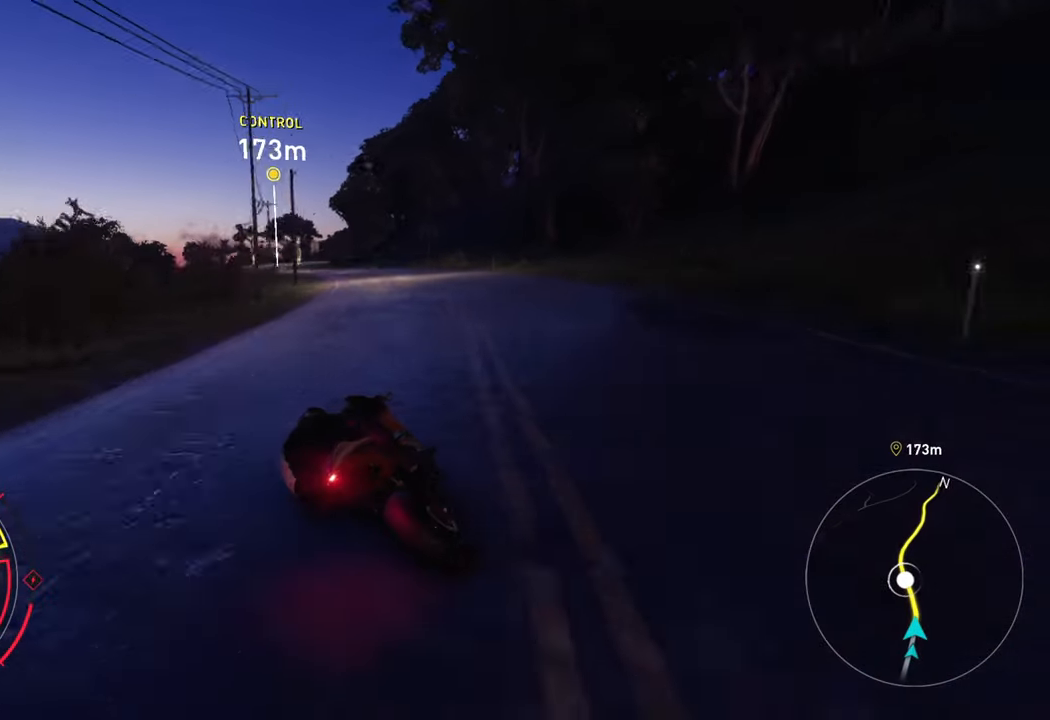
{"buttons": ["R2"], "left_stick": "left", "right_stick": "center", "events": [[433, "left_stick", "left"]]}
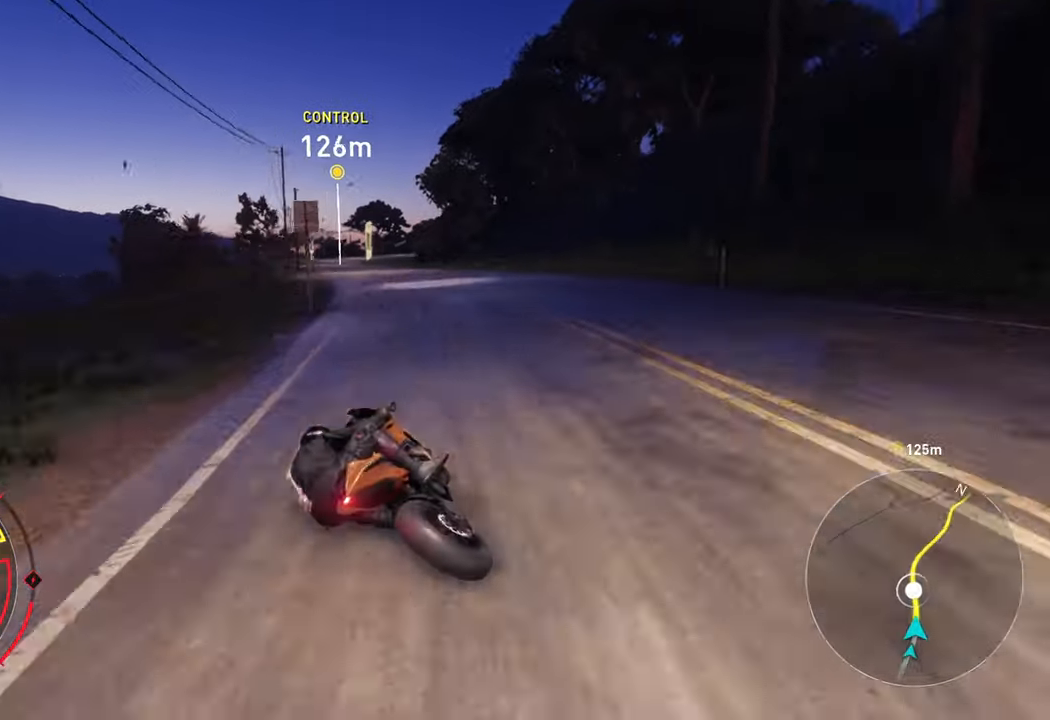
{"buttons": ["R2"], "left_stick": "up", "right_stick": "center", "events": [[216, "left_stick", "up"]]}
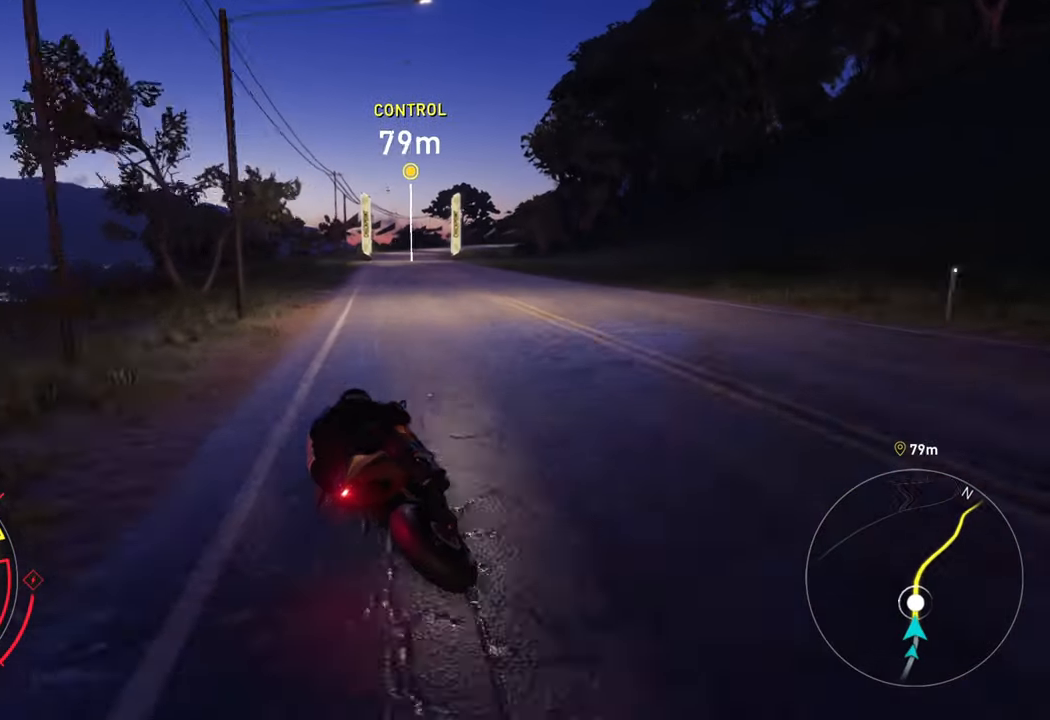
{"buttons": ["R2"], "left_stick": "up", "right_stick": "center", "events": []}
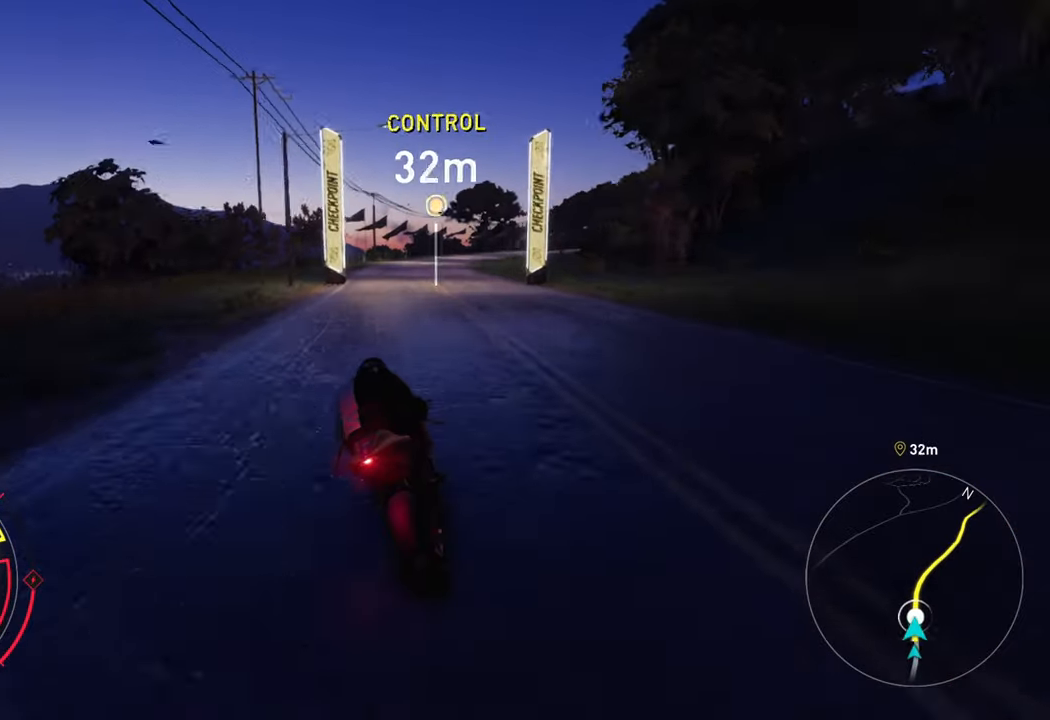
{"buttons": ["R2"], "left_stick": "up-right", "right_stick": "center", "events": [[83, "left_stick", "up-right"]]}
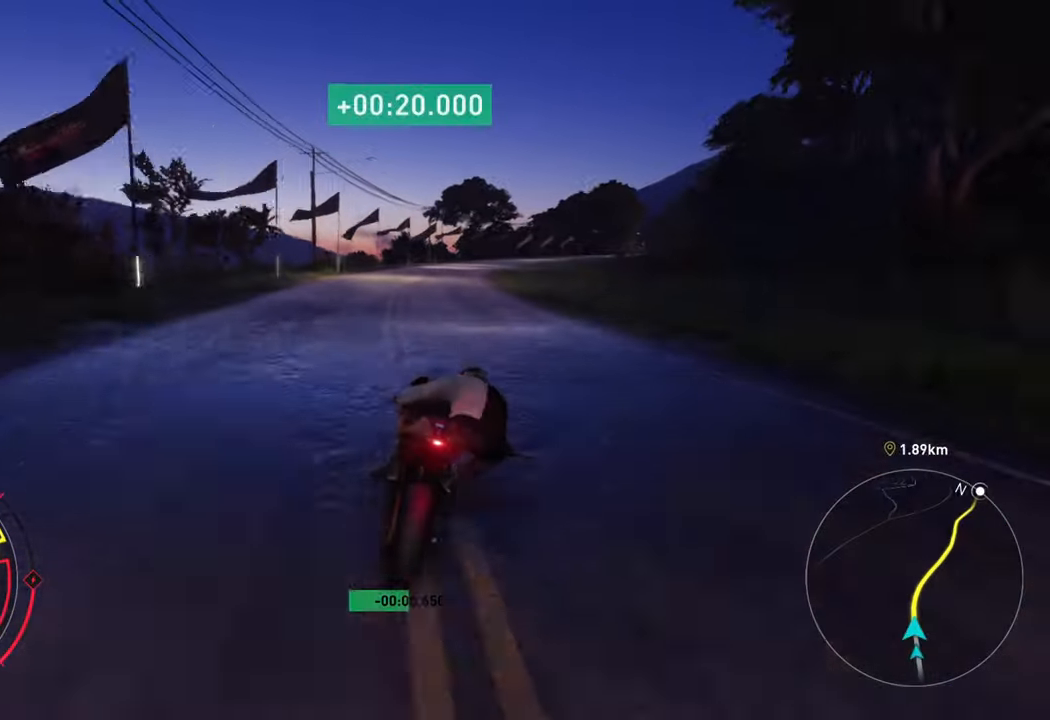
{"buttons": ["R2"], "left_stick": "up-right", "right_stick": "center", "events": []}
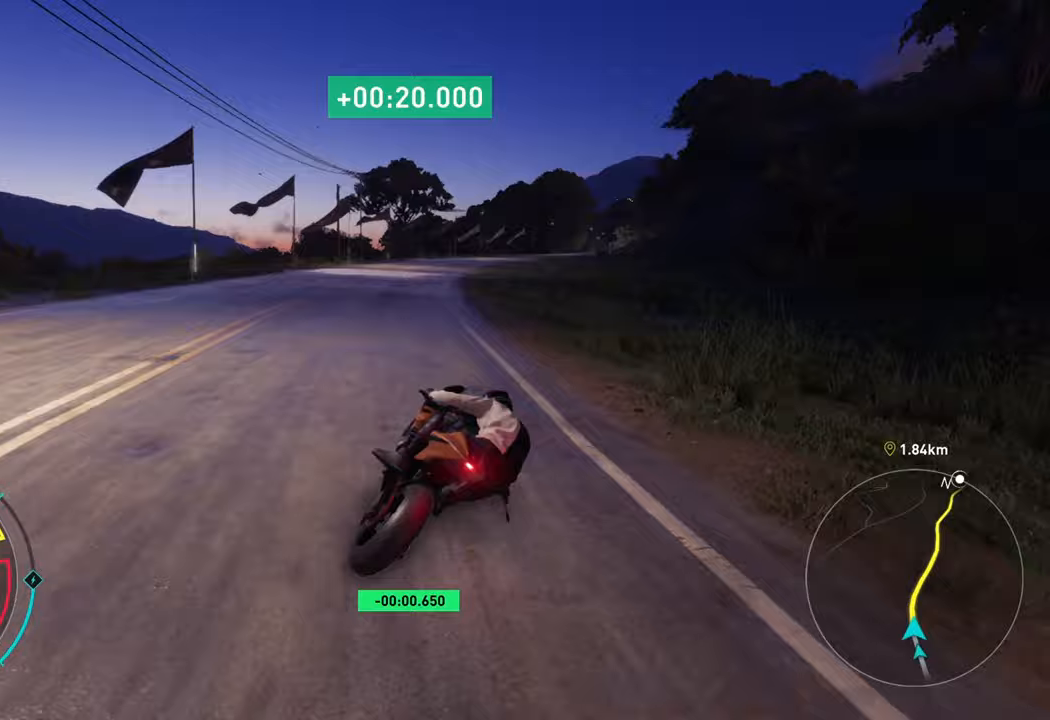
{"buttons": ["R2"], "left_stick": "up-right", "right_stick": "center", "events": [[100, "left_stick", "up"], [367, "left_stick", "up-right"]]}
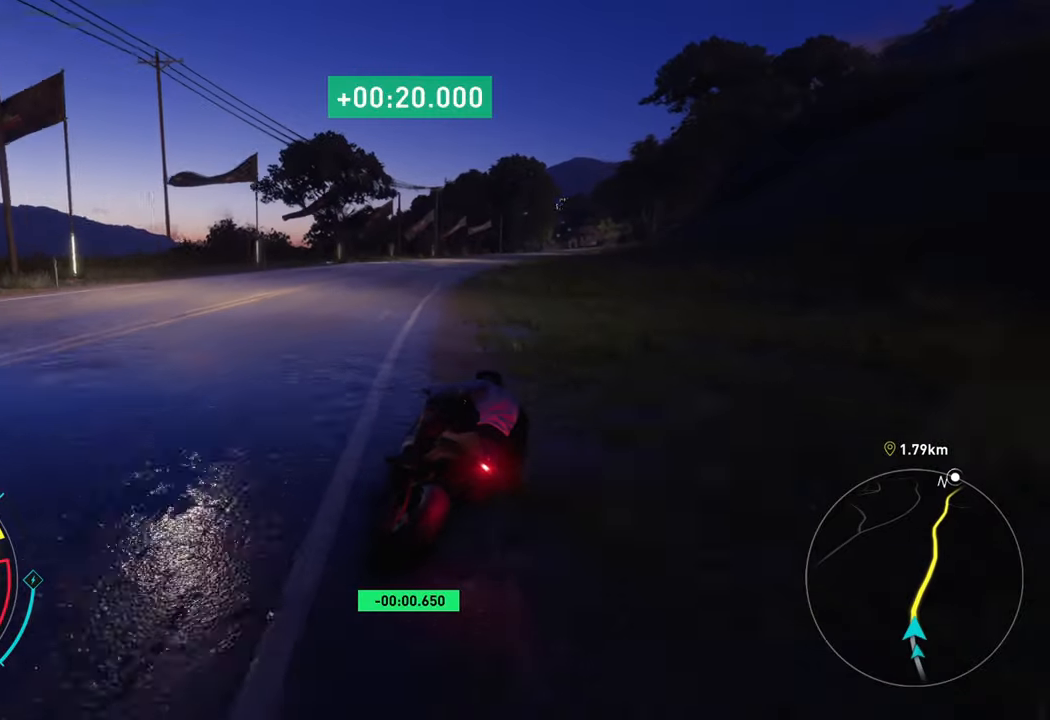
{"buttons": ["R2"], "left_stick": "up-right", "right_stick": "center", "events": []}
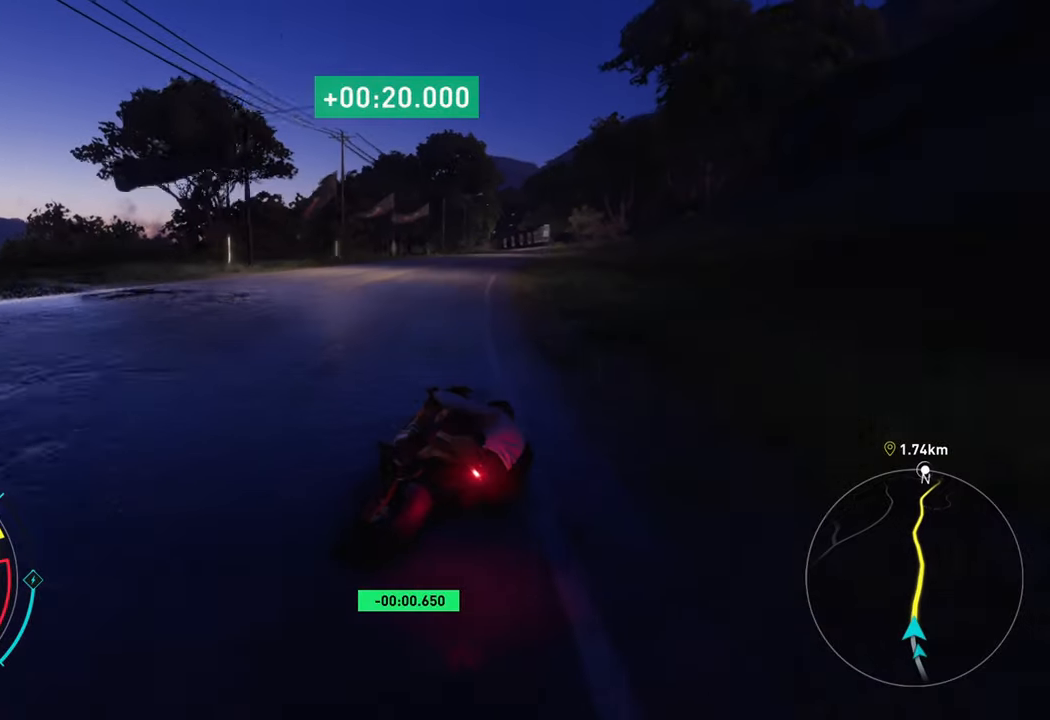
{"buttons": ["R2"], "left_stick": "up-right", "right_stick": "center", "events": []}
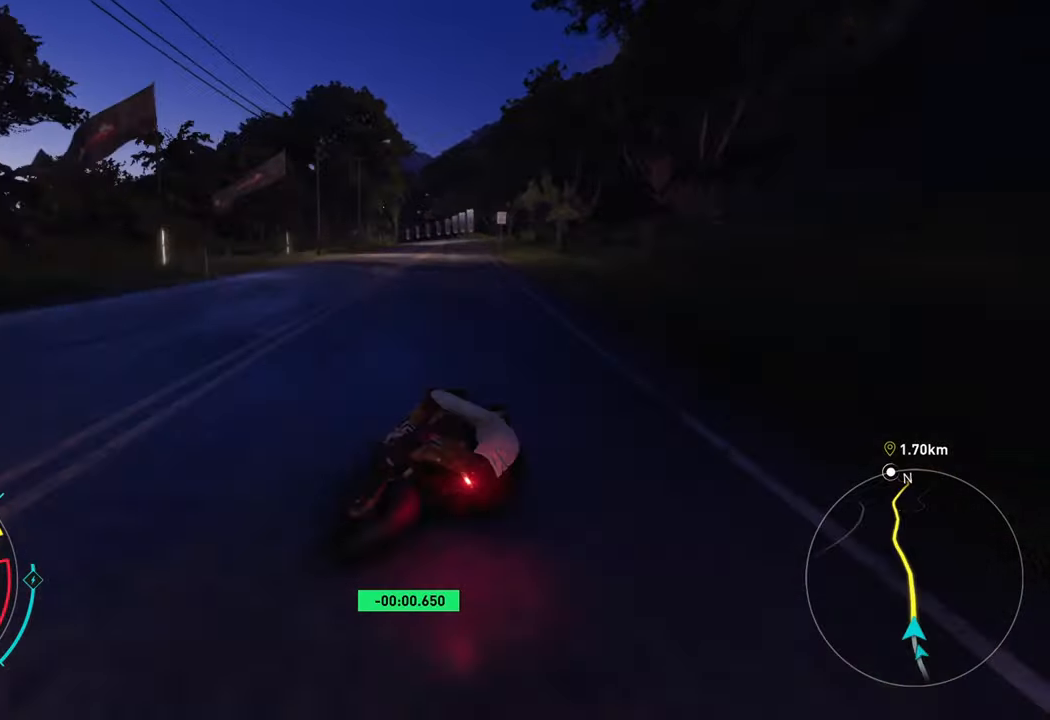
{"buttons": ["A", "R2"], "left_stick": "up", "right_stick": "center", "events": [[17, "left_stick", "up"], [50, "A", "down"]]}
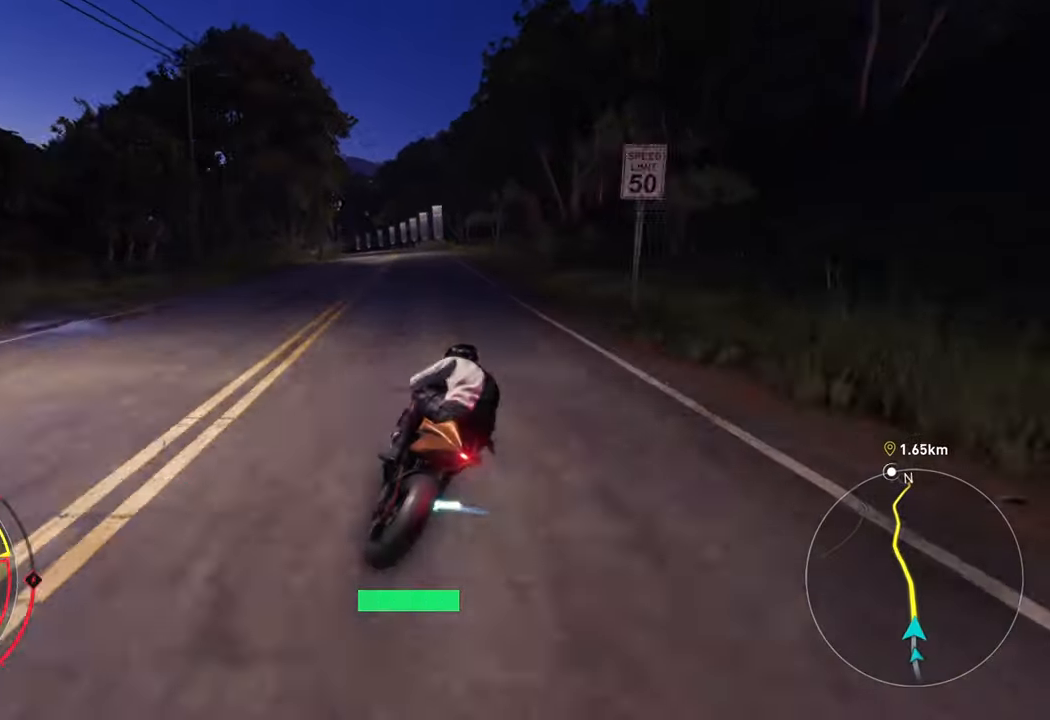
{"buttons": ["A", "R2"], "left_stick": "up-left", "right_stick": "center", "events": [[117, "left_stick", "up-left"]]}
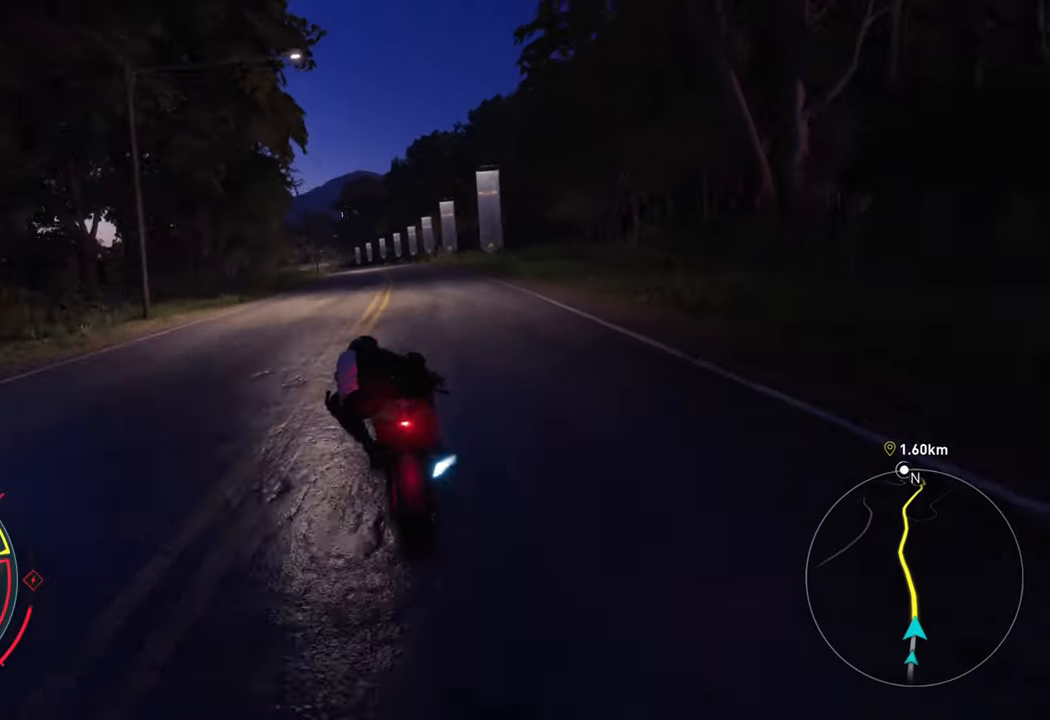
{"buttons": ["R2"], "left_stick": "up", "right_stick": "center", "events": [[433, "left_stick", "up"], [483, "A", "up"]]}
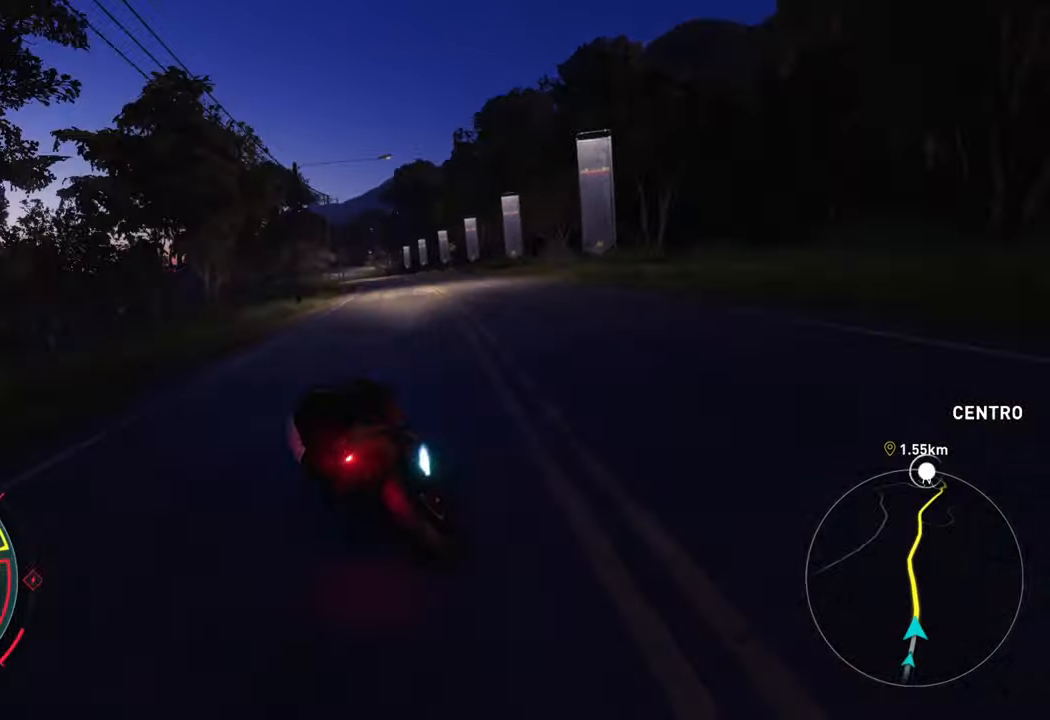
{"buttons": ["R2"], "left_stick": "up-left", "right_stick": "center", "events": [[217, "left_stick", "up-left"]]}
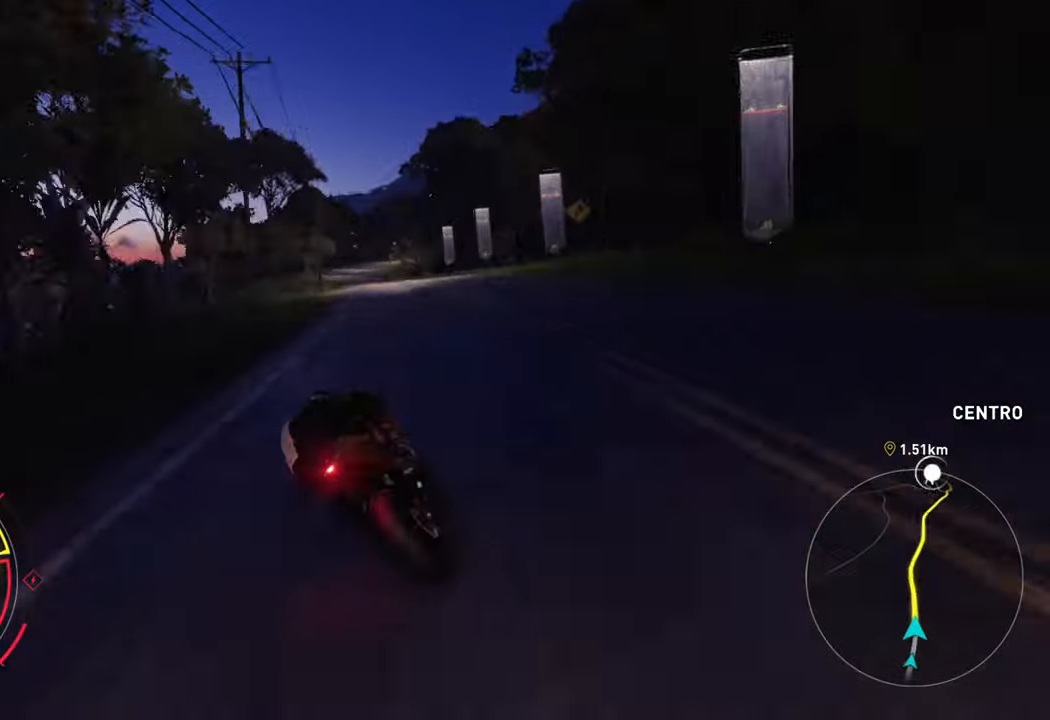
{"buttons": ["R2"], "left_stick": "up-left", "right_stick": "center", "events": [[133, "left_stick", "up"], [433, "left_stick", "up-left"]]}
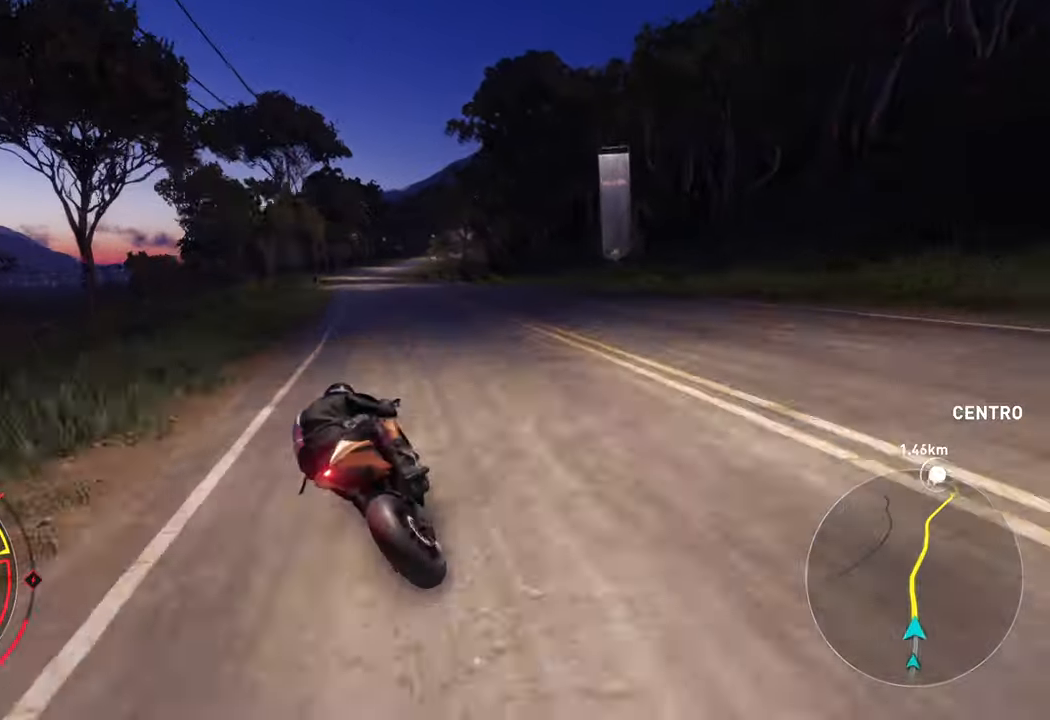
{"buttons": ["R2"], "left_stick": "up", "right_stick": "center", "events": [[150, "left_stick", "up"]]}
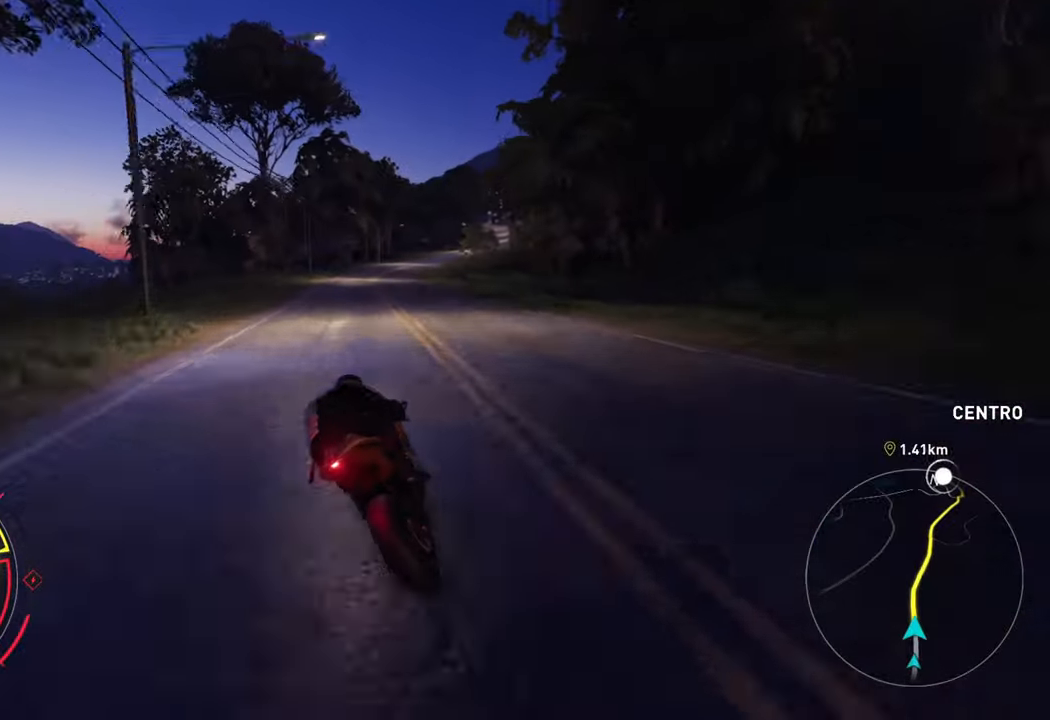
{"buttons": ["R2"], "left_stick": "up", "right_stick": "center", "events": []}
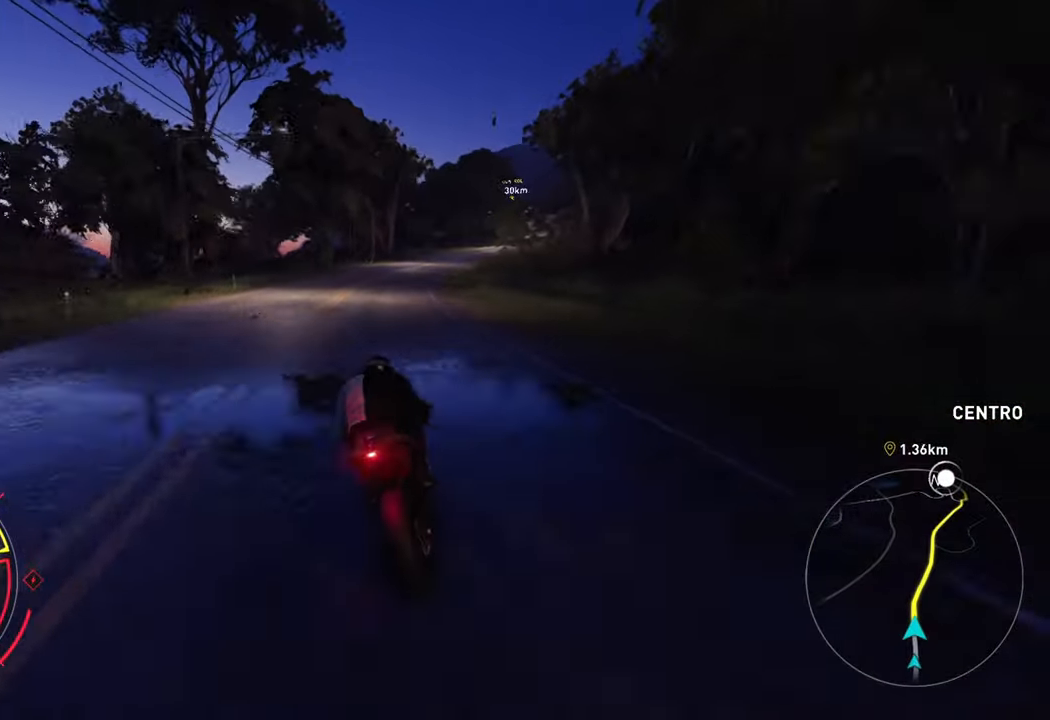
{"buttons": ["R2"], "left_stick": "up-right", "right_stick": "center", "events": [[184, "left_stick", "up-right"]]}